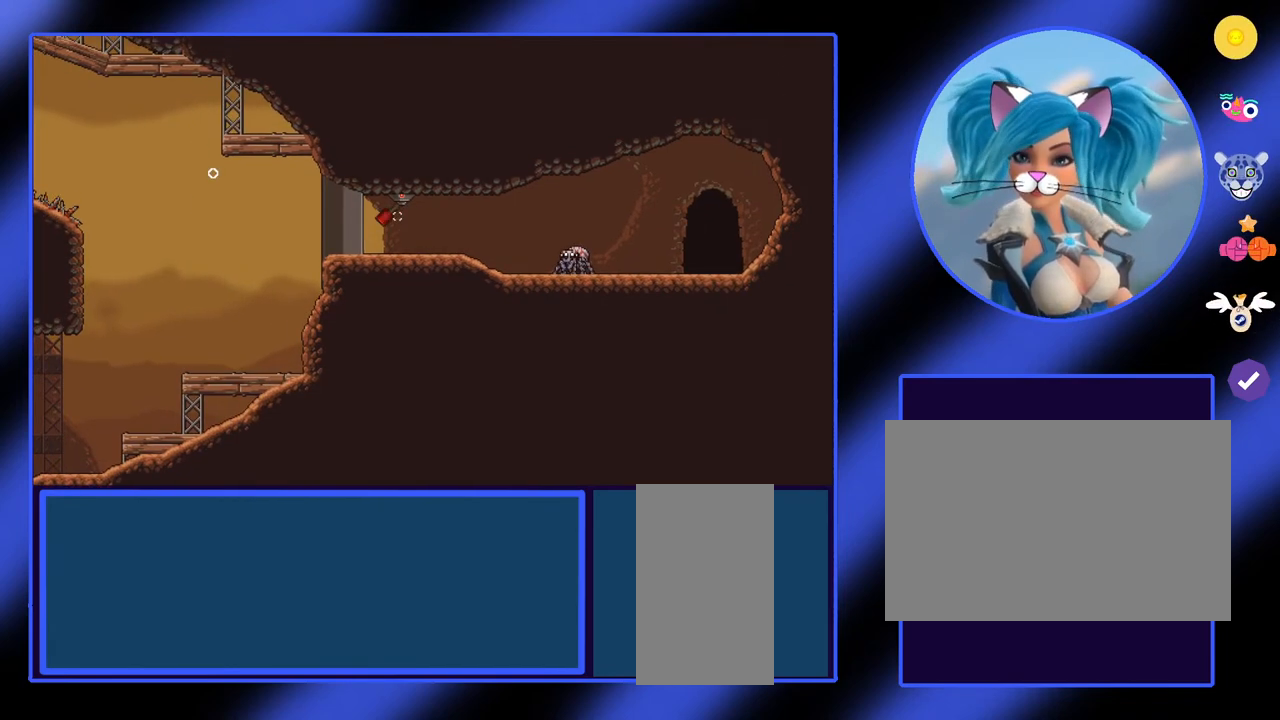
Gameplay with keyboard and mouse; each line is a JSON object with the keys and mouse buttons held at the frame after it. "events" lists presses ("down") and releases ("up") of "a", "ctrl", "d", "e", "f", "q", "r", "s", "shift", "space", "tab", "w", "mouse_left", "mouse_wheel", "mouse_right", "mouse_mb4" and "mouse_mb5" between this image and that frame as [ms after this image, input, new state], when the widget could be followed in between. "mouse_left", "mouse_wheel", "mouse_right", "mouse_mb4", "mouse_mb5" = the "left", "wheel", "right", "mb4", "mb5" buttons of the "mouse" list. No other keys are recorded. "wheel" means that the mouse wheel is clicked or scrolled. Not read: mouse_move.
{"keys": ["a"], "mouse": [], "events": [[500, "a", "down"]]}
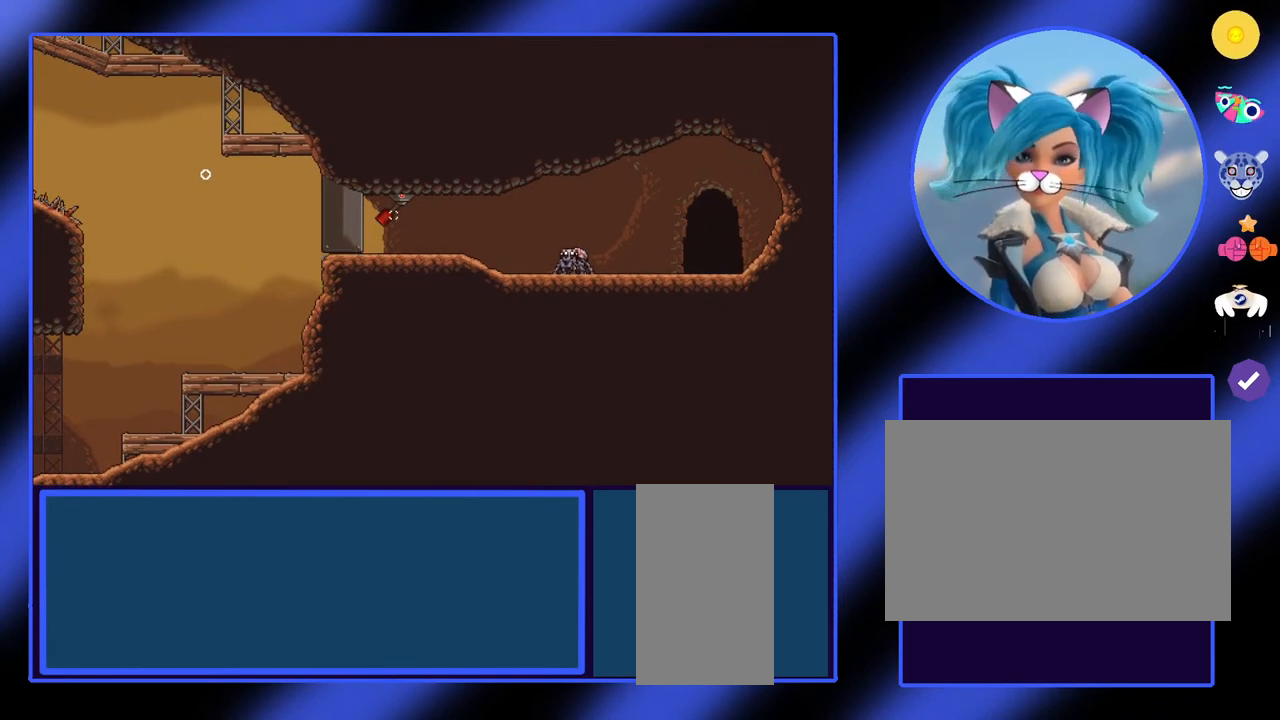
{"keys": ["a"], "mouse": [], "events": []}
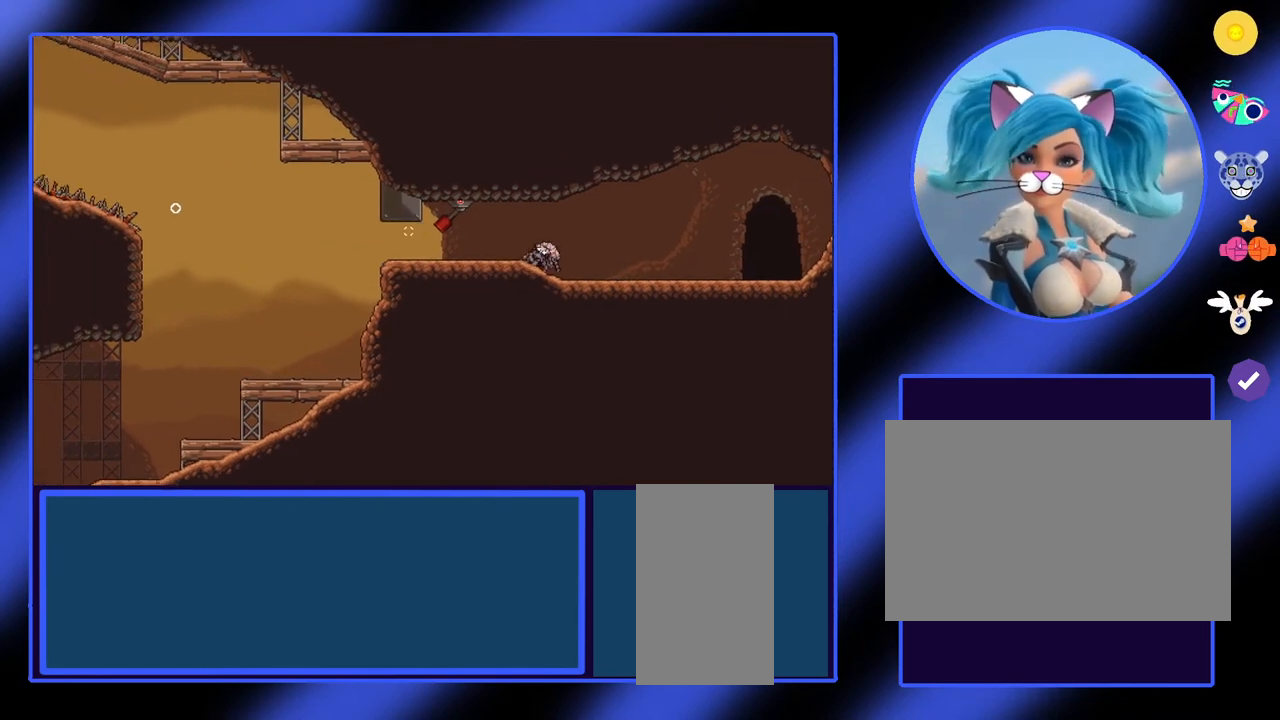
{"keys": [], "mouse": [], "events": [[433, "a", "up"]]}
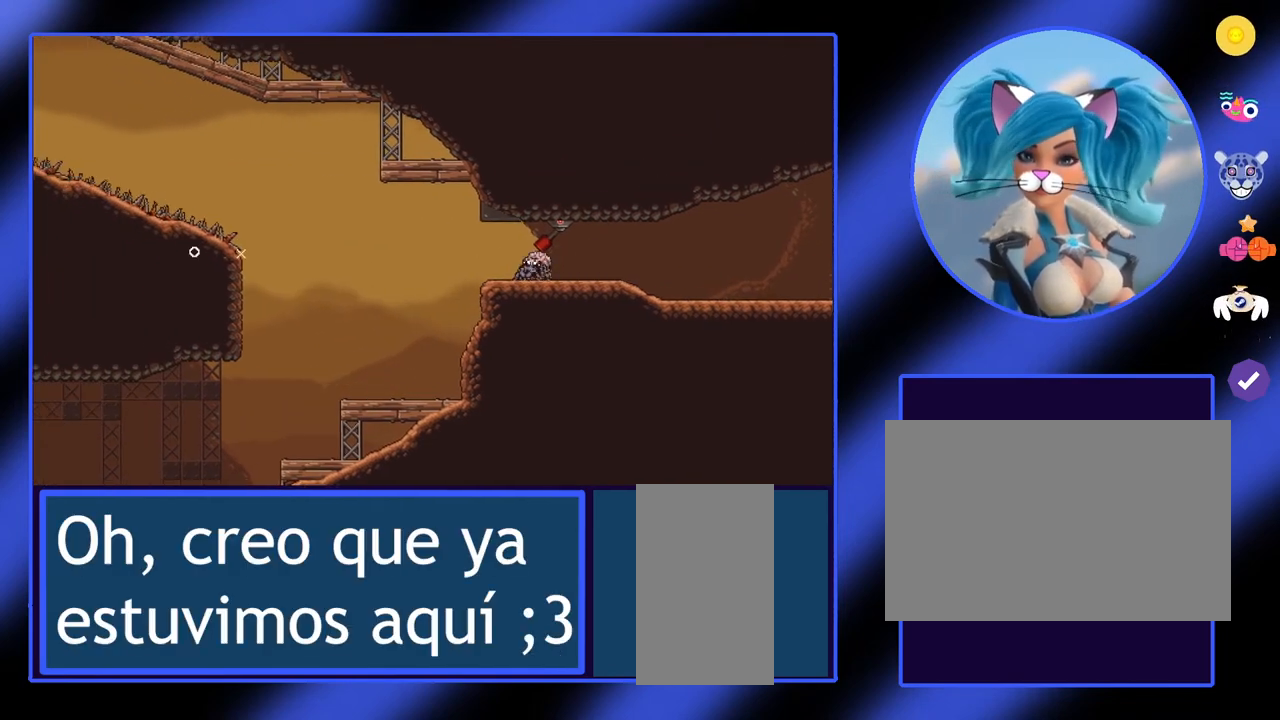
{"keys": [], "mouse": [], "events": []}
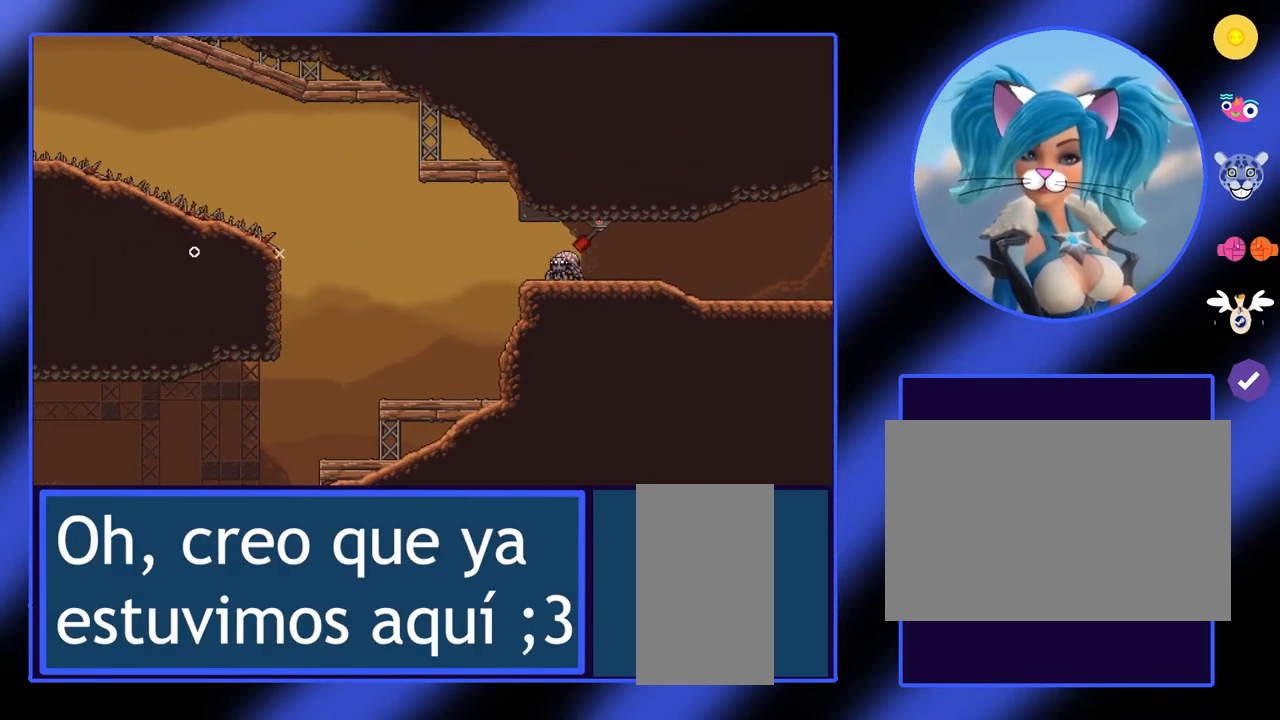
{"keys": ["d"], "mouse": [], "events": [[467, "d", "down"]]}
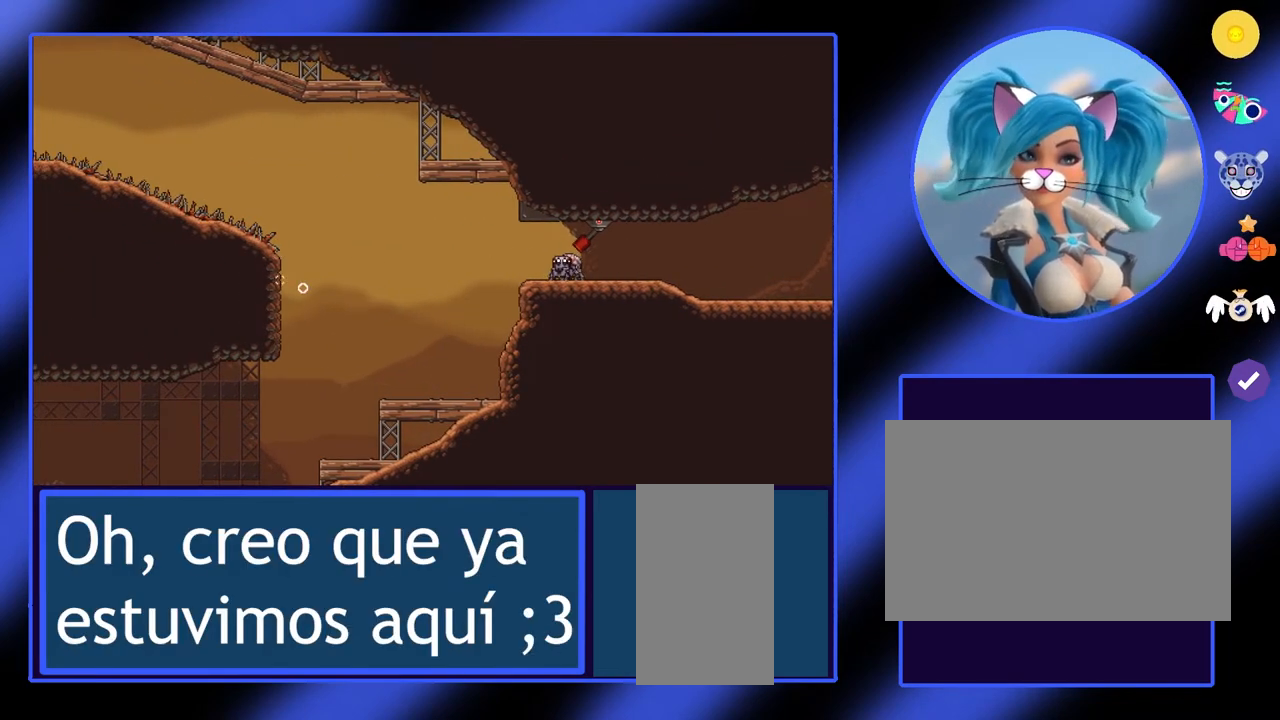
{"keys": ["d"], "mouse": [], "events": []}
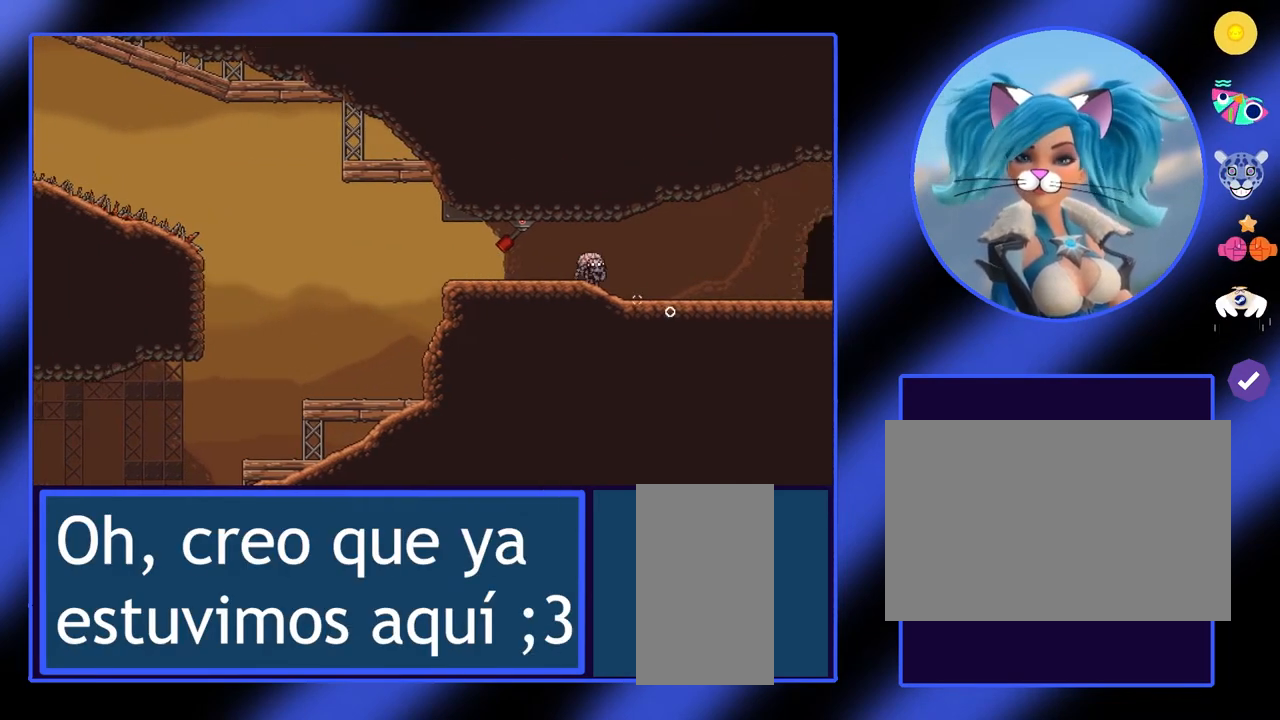
{"keys": ["d"], "mouse": [], "events": []}
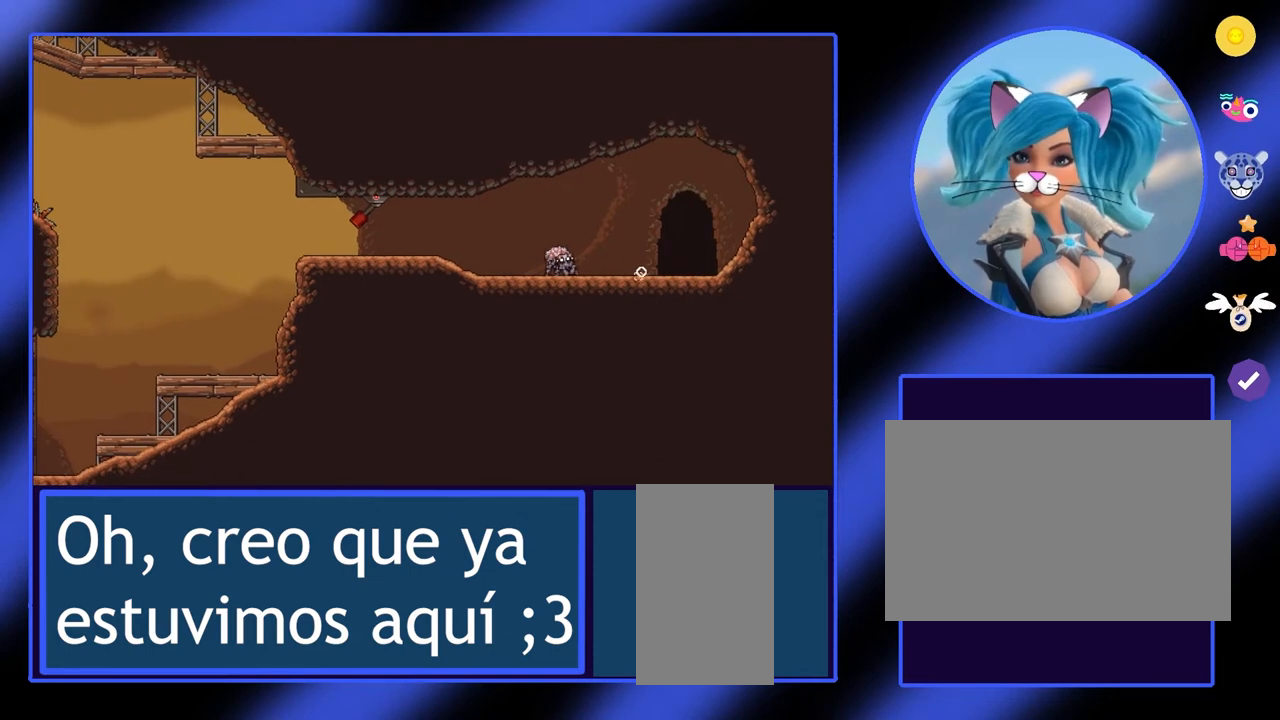
{"keys": [], "mouse": [], "events": [[500, "d", "up"]]}
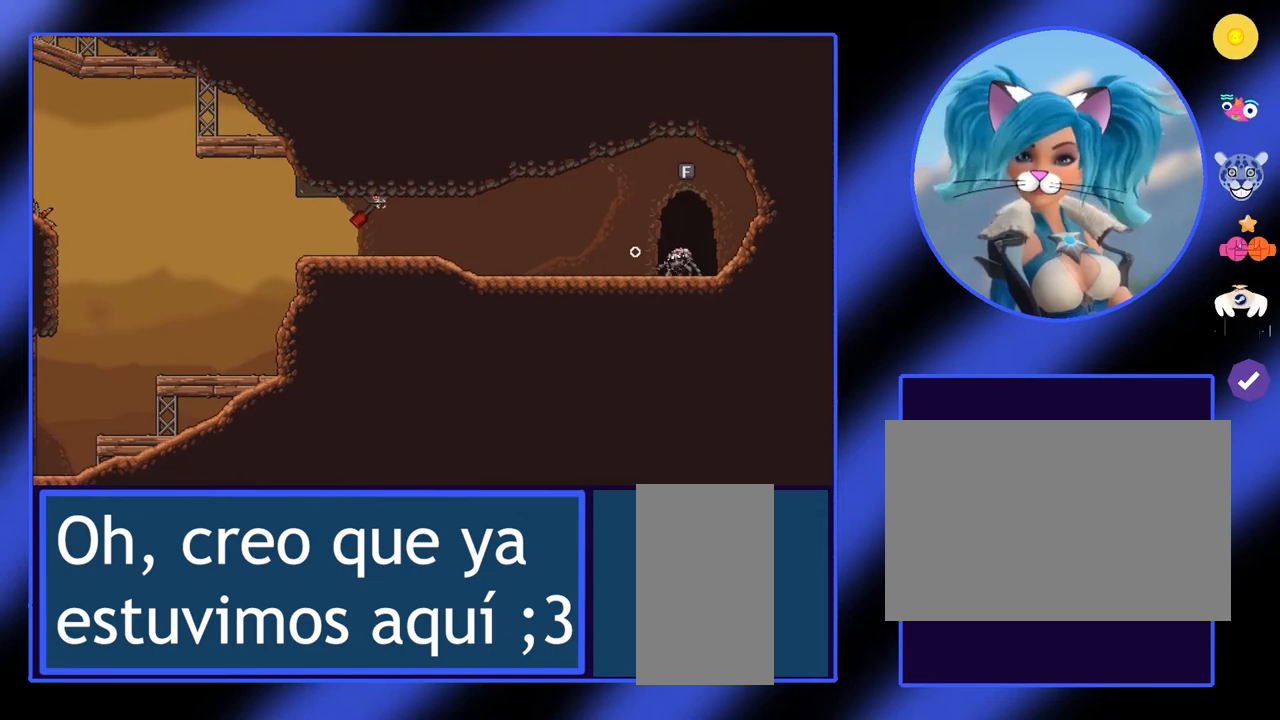
{"keys": [], "mouse": [], "events": [[367, "f", "down"], [467, "f", "up"]]}
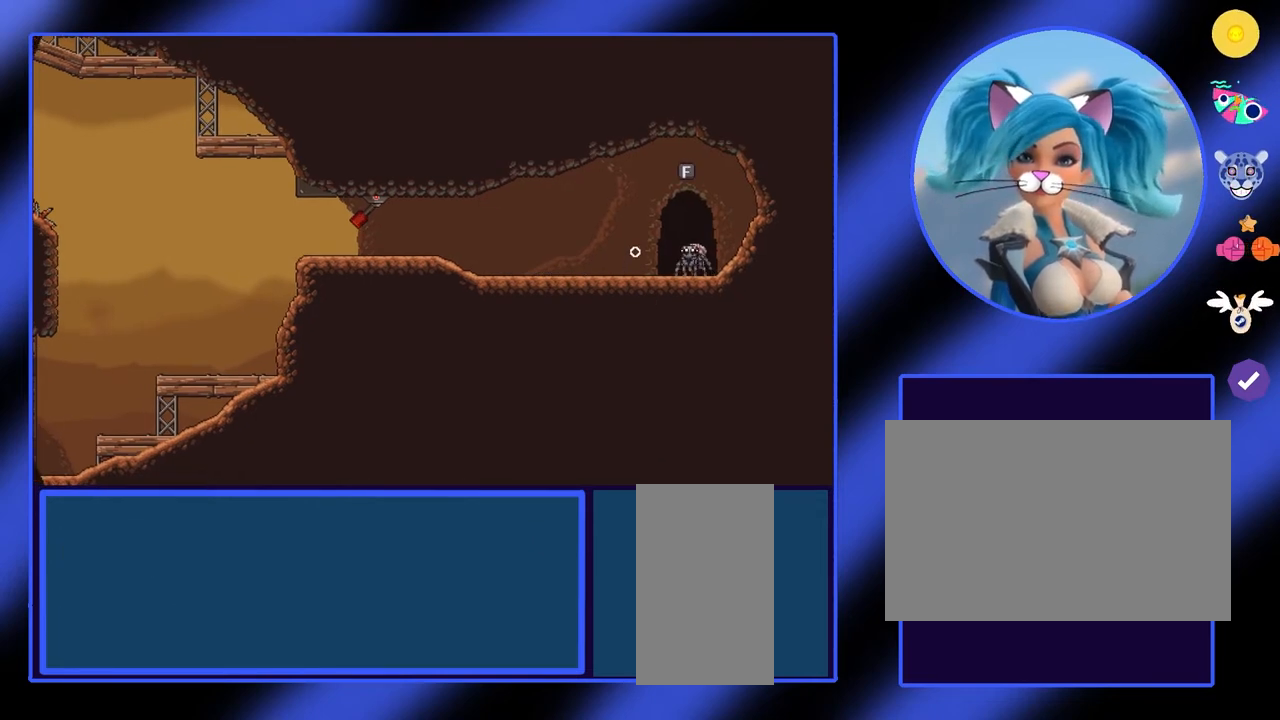
{"keys": [], "mouse": [], "events": []}
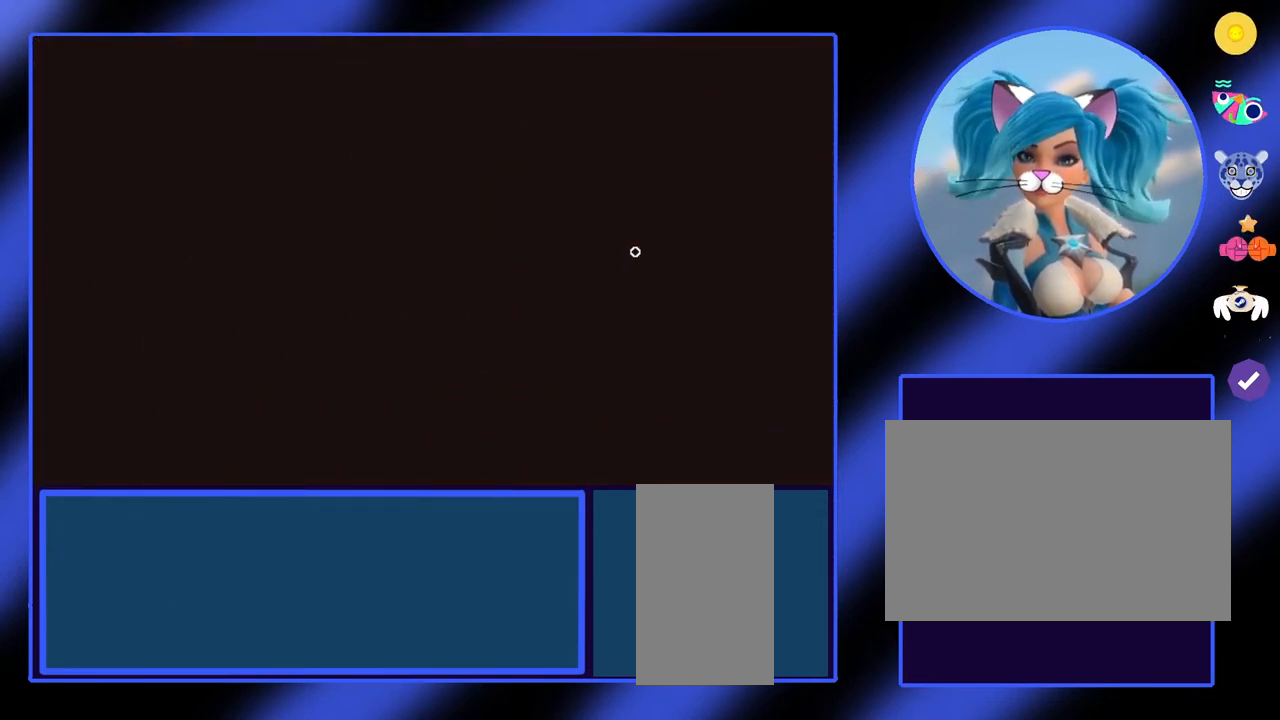
{"keys": [], "mouse": [], "events": []}
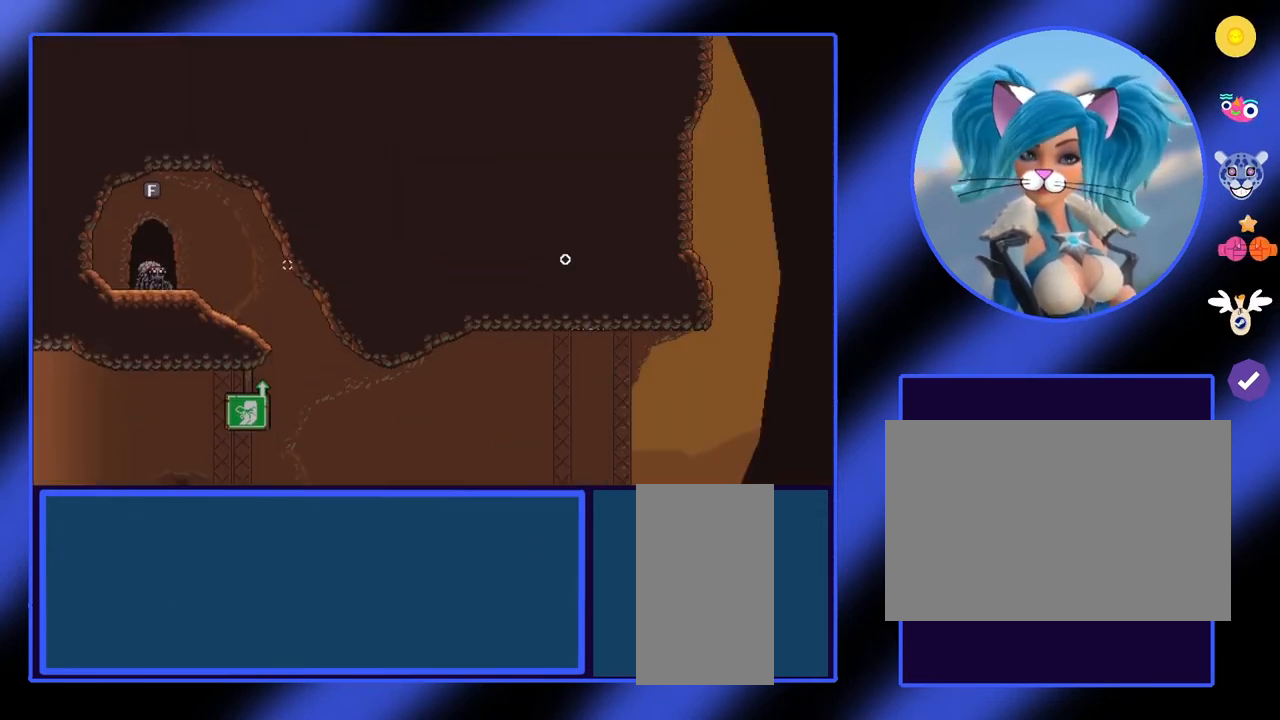
{"keys": ["d"], "mouse": [], "events": [[500, "d", "down"]]}
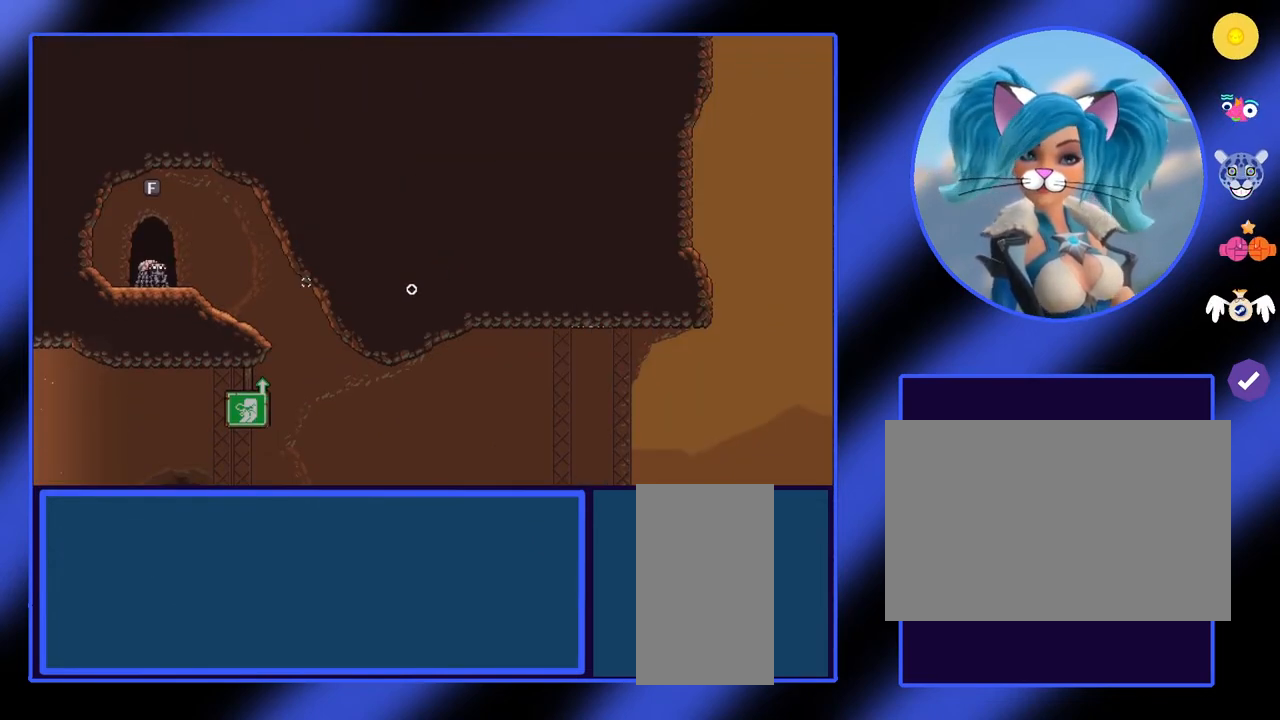
{"keys": ["d"], "mouse": [], "events": []}
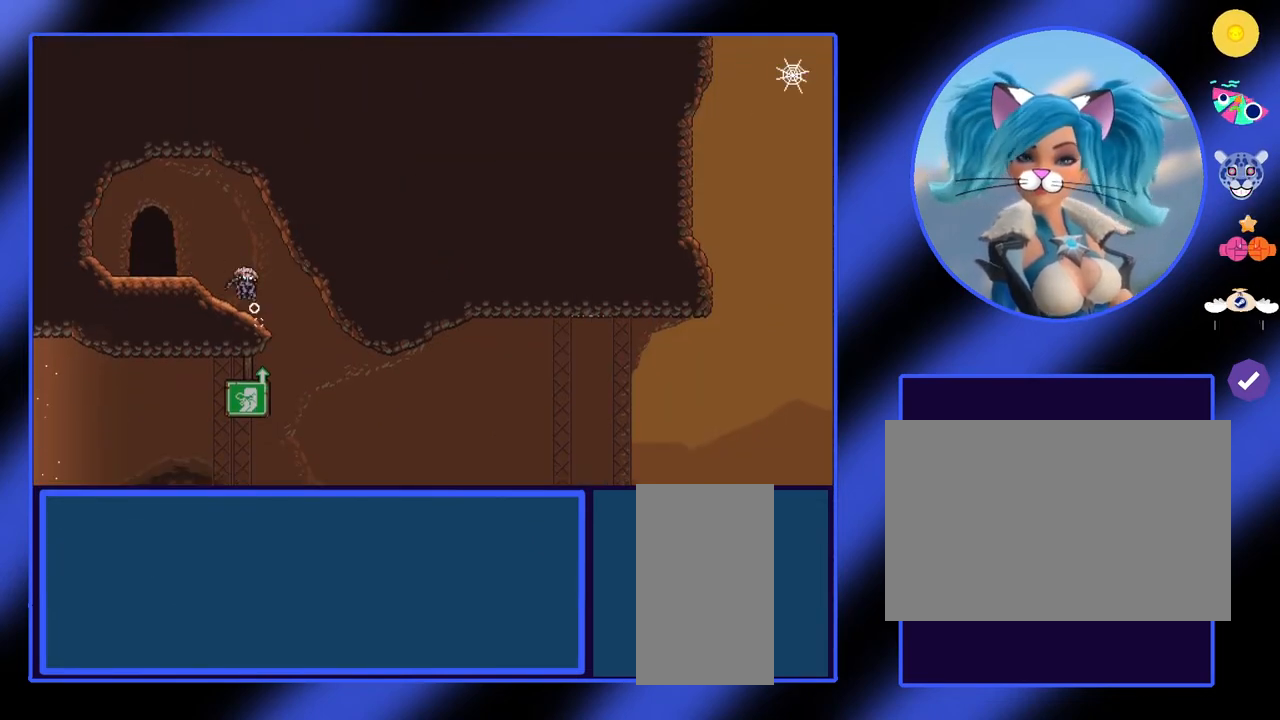
{"keys": ["a"], "mouse": [], "events": [[233, "a", "down"], [267, "d", "up"]]}
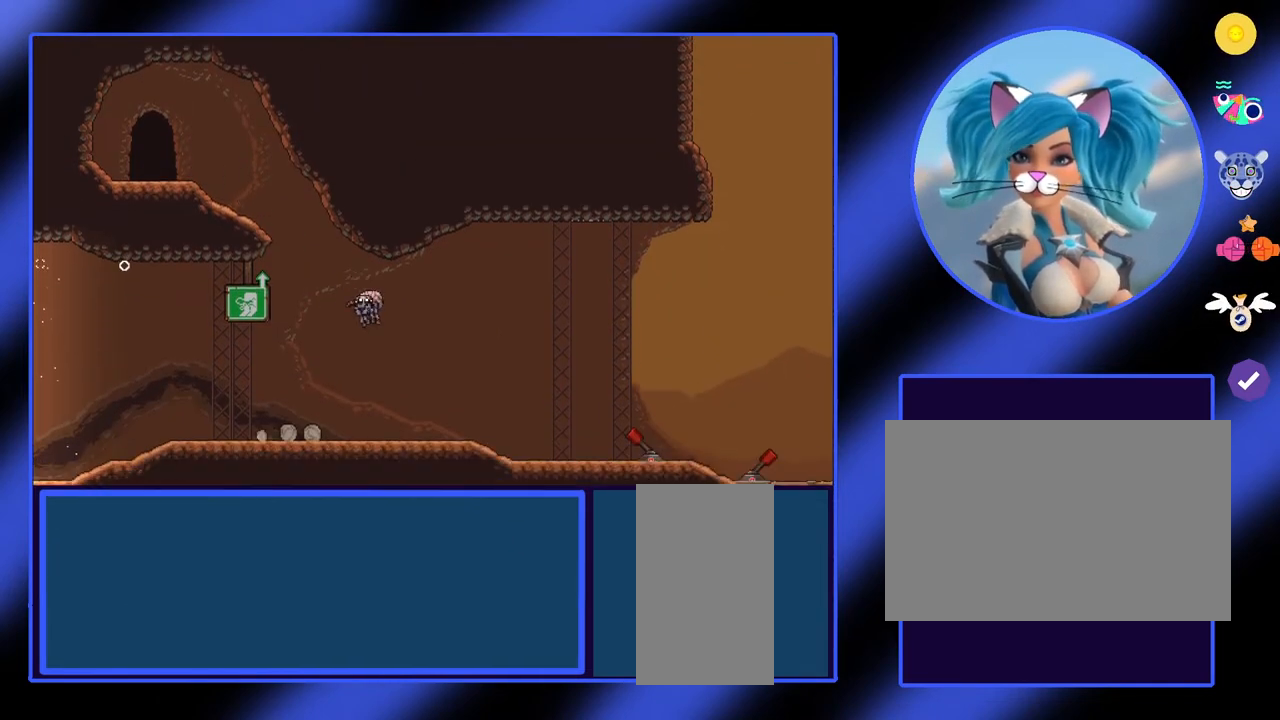
{"keys": [], "mouse": ["left"], "events": [[33, "a", "up"], [167, "mouse_left", "down"]]}
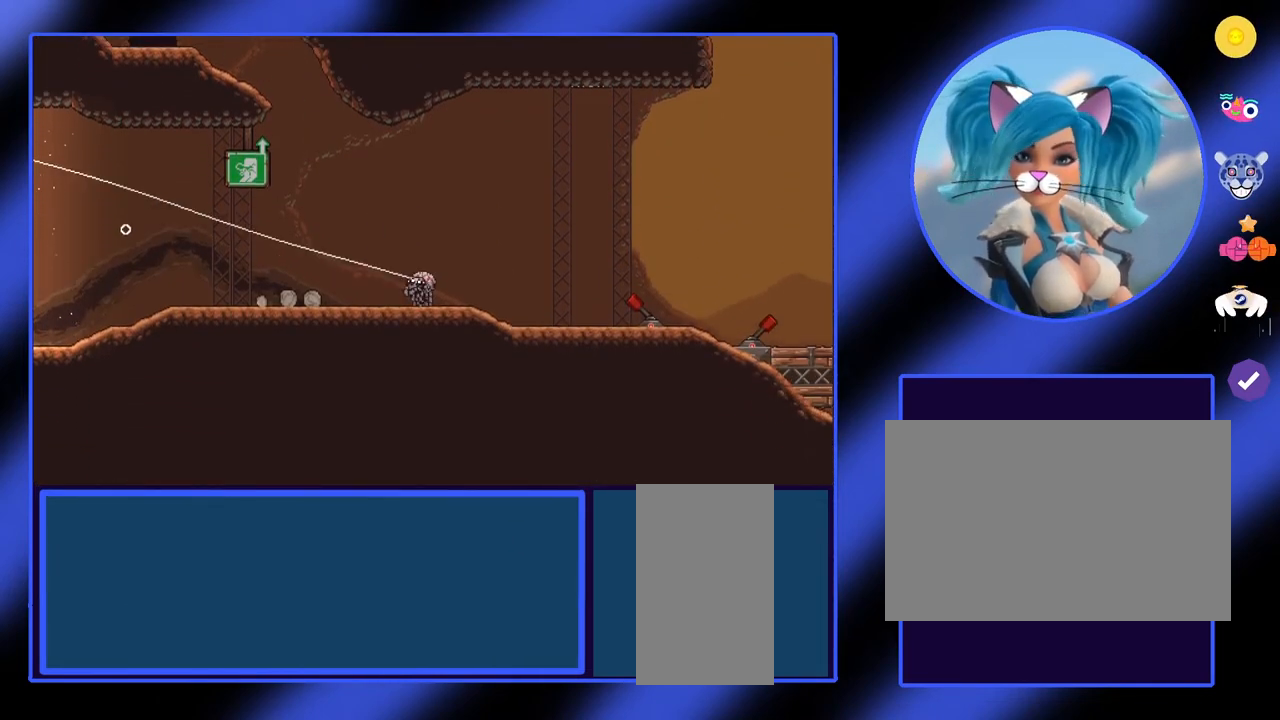
{"keys": [], "mouse": ["left"], "events": []}
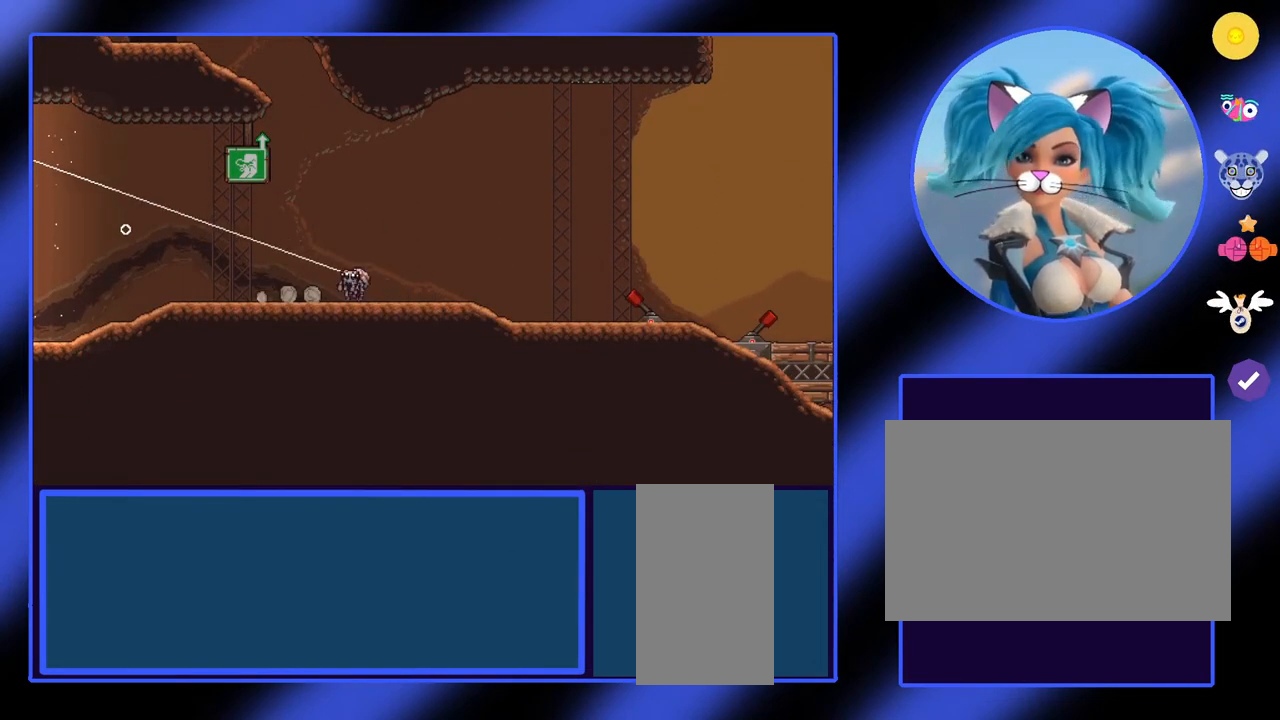
{"keys": ["a", "space"], "mouse": [], "events": [[200, "a", "down"], [233, "mouse_left", "up"], [500, "space", "down"]]}
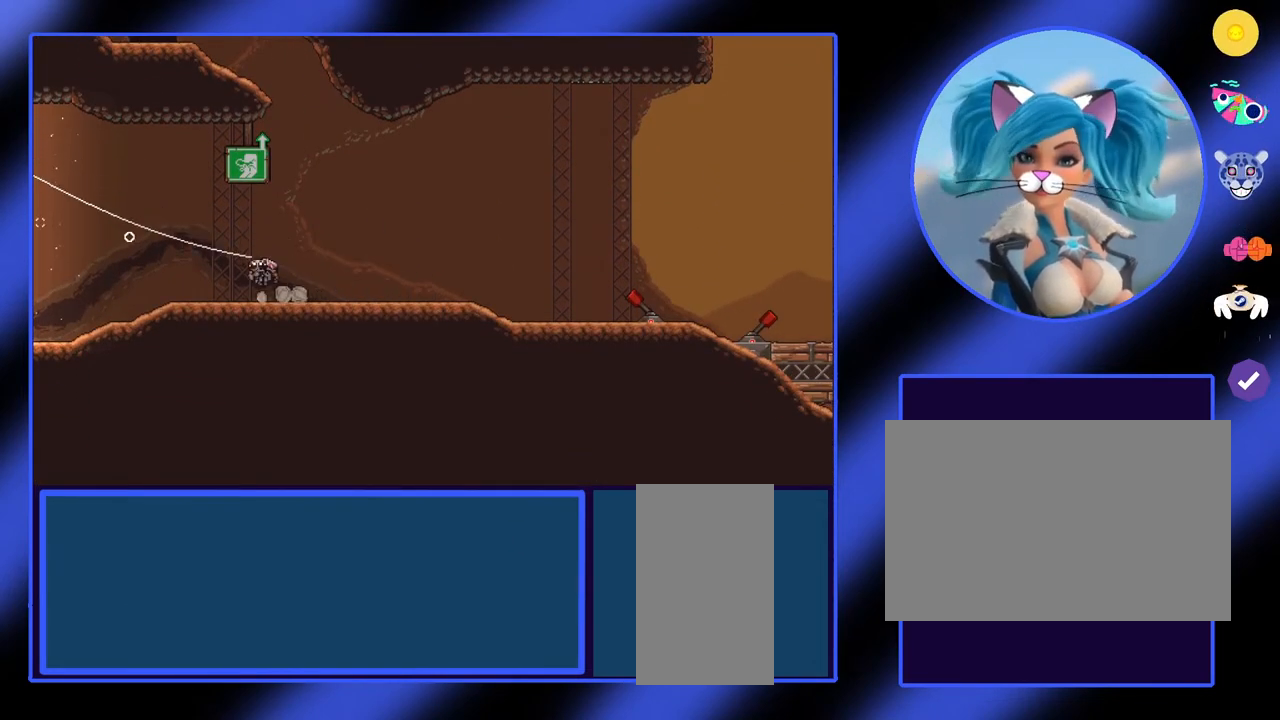
{"keys": ["a"], "mouse": [], "events": [[133, "space", "up"]]}
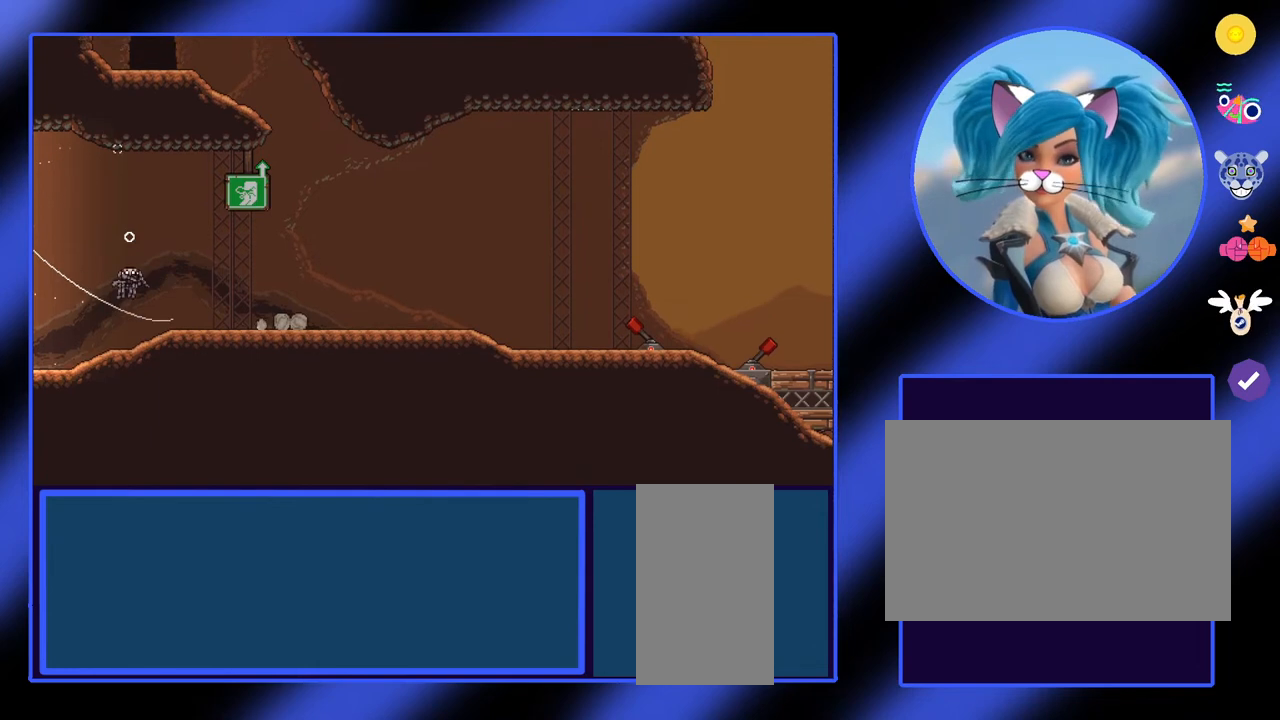
{"keys": [], "mouse": [], "events": [[500, "a", "up"]]}
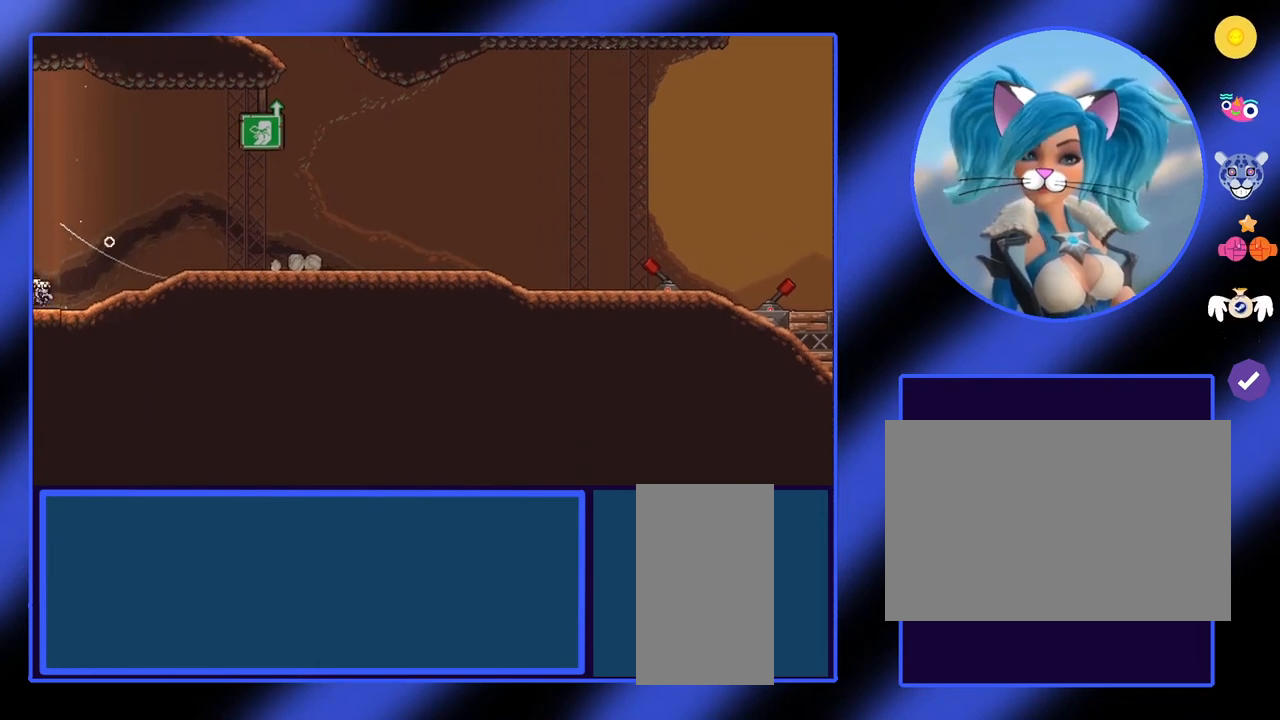
{"keys": [], "mouse": [], "events": []}
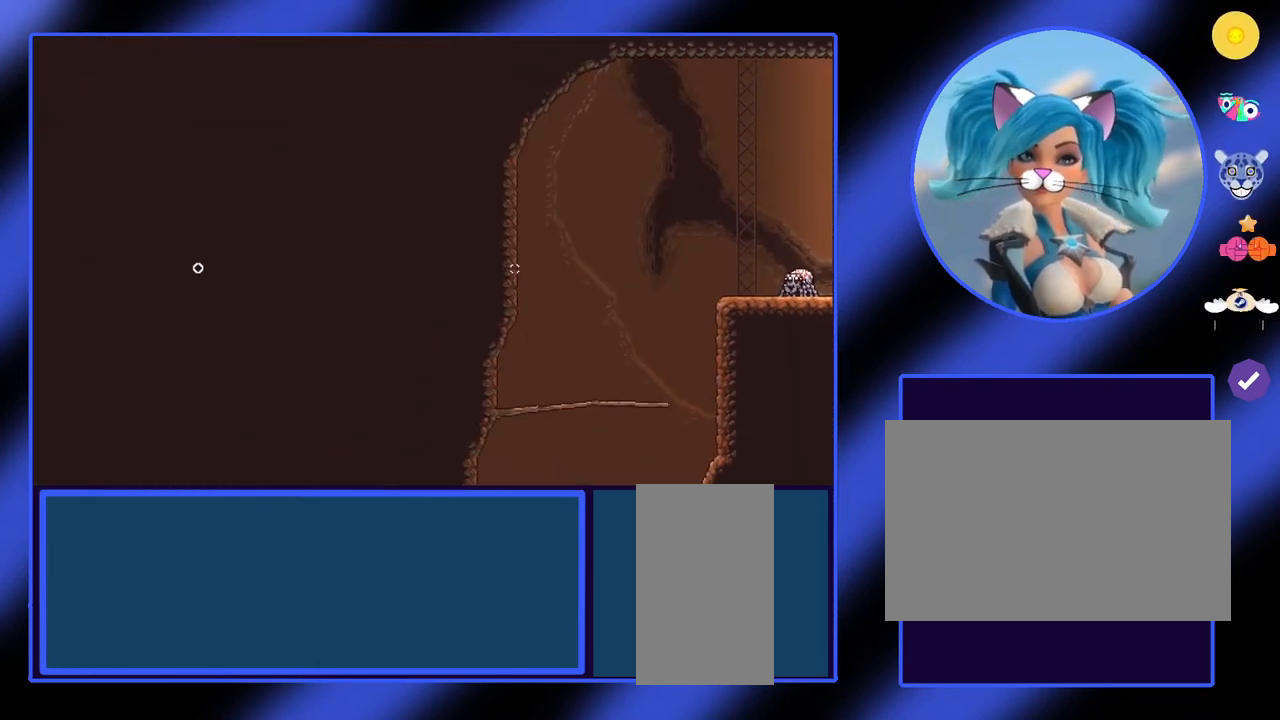
{"keys": [], "mouse": [], "events": []}
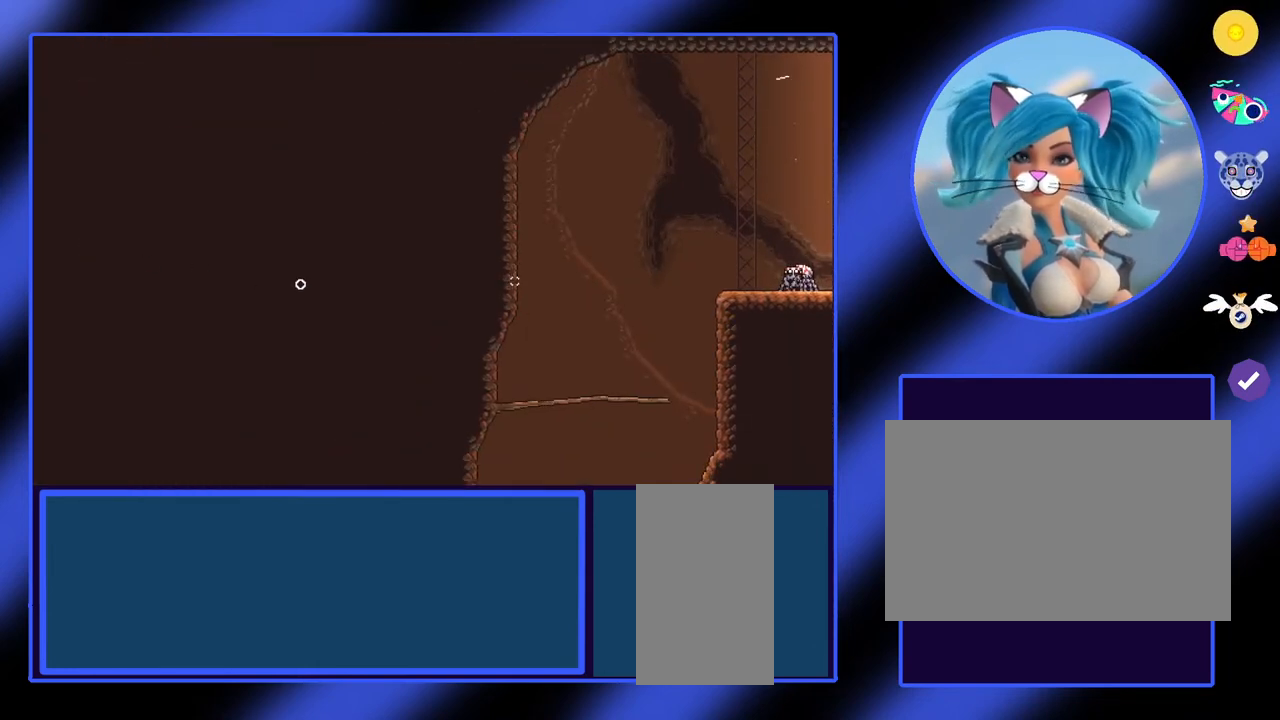
{"keys": ["a"], "mouse": [], "events": [[33, "a", "down"]]}
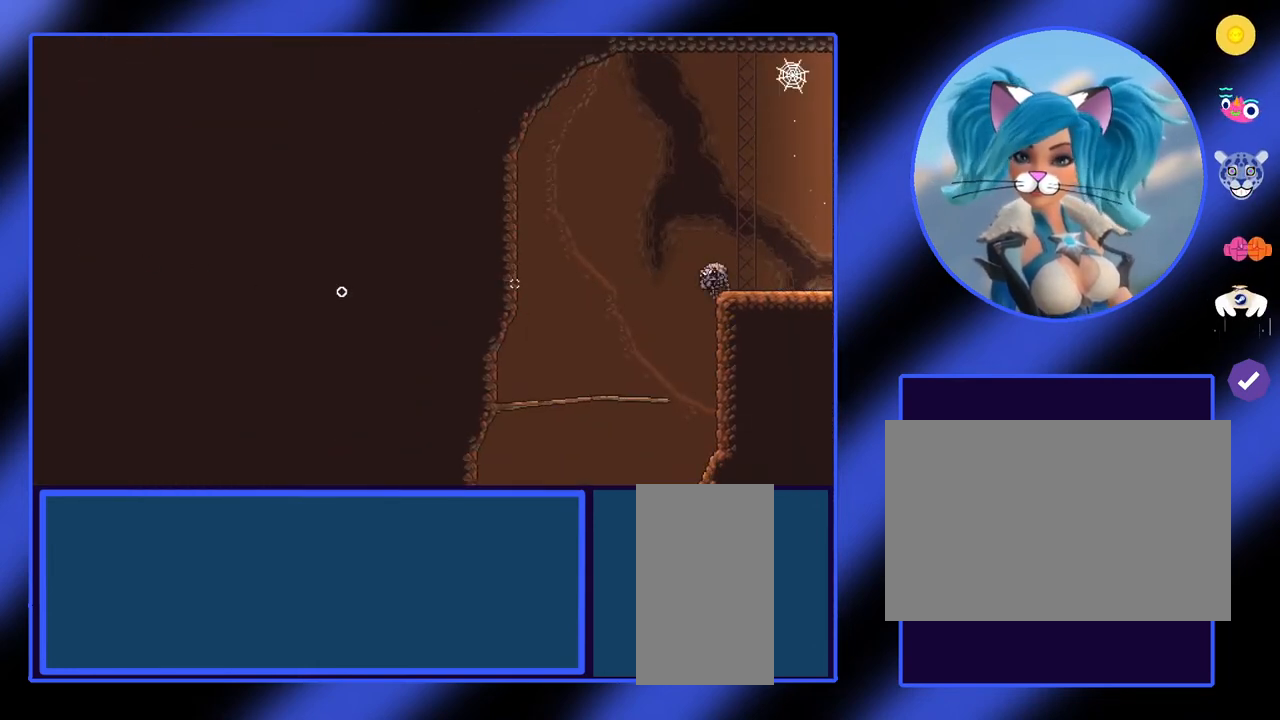
{"keys": [], "mouse": [], "events": [[200, "a", "up"], [433, "s", "down"], [467, "s", "up"]]}
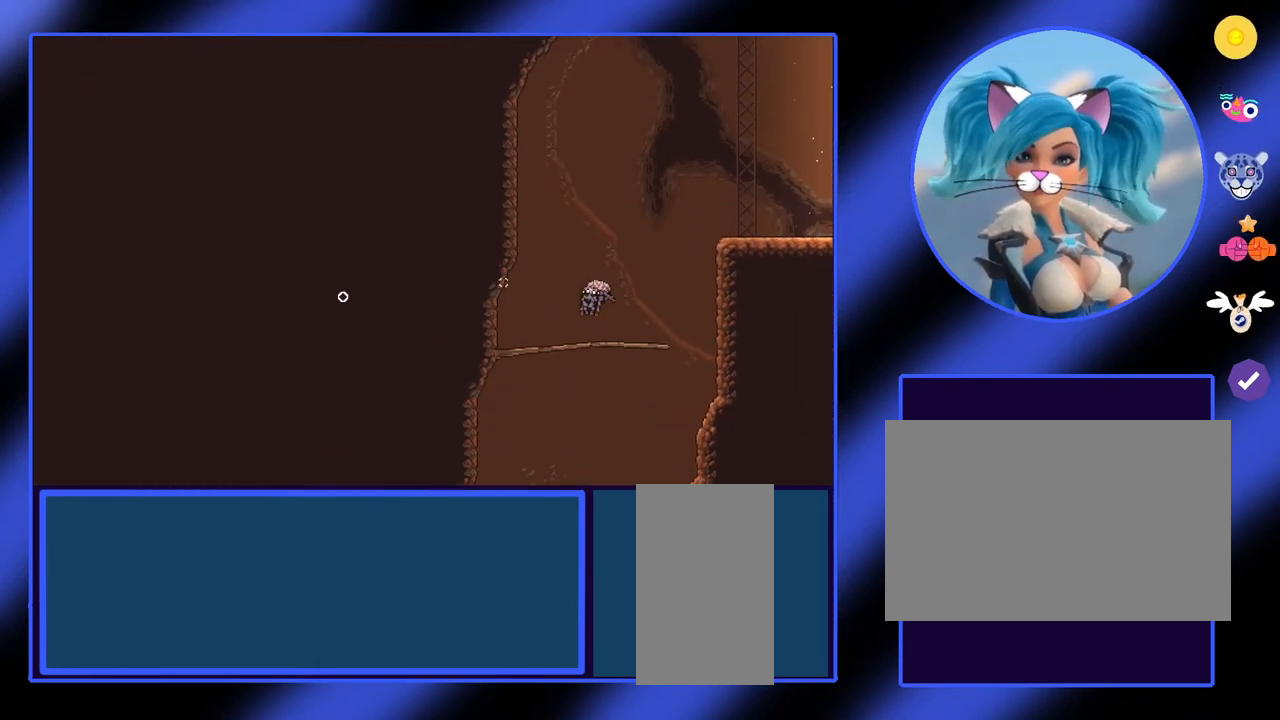
{"keys": [], "mouse": [], "events": []}
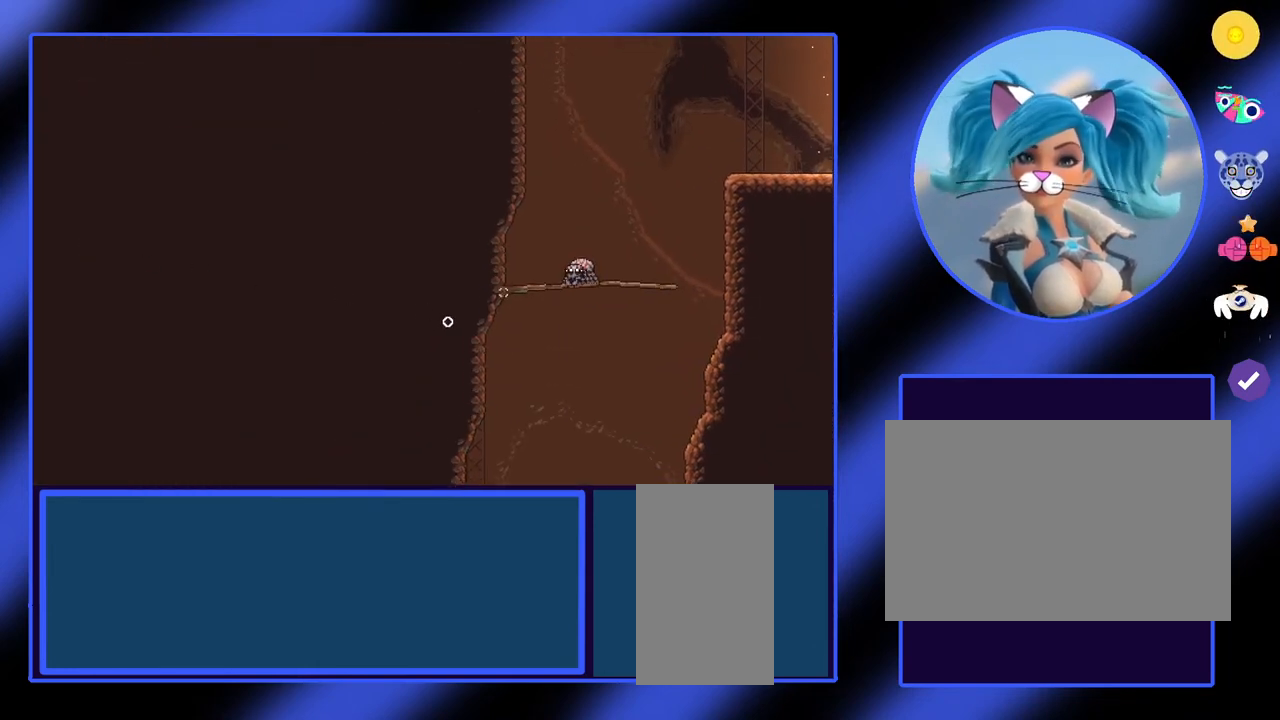
{"keys": ["s"], "mouse": [], "events": [[333, "s", "down"]]}
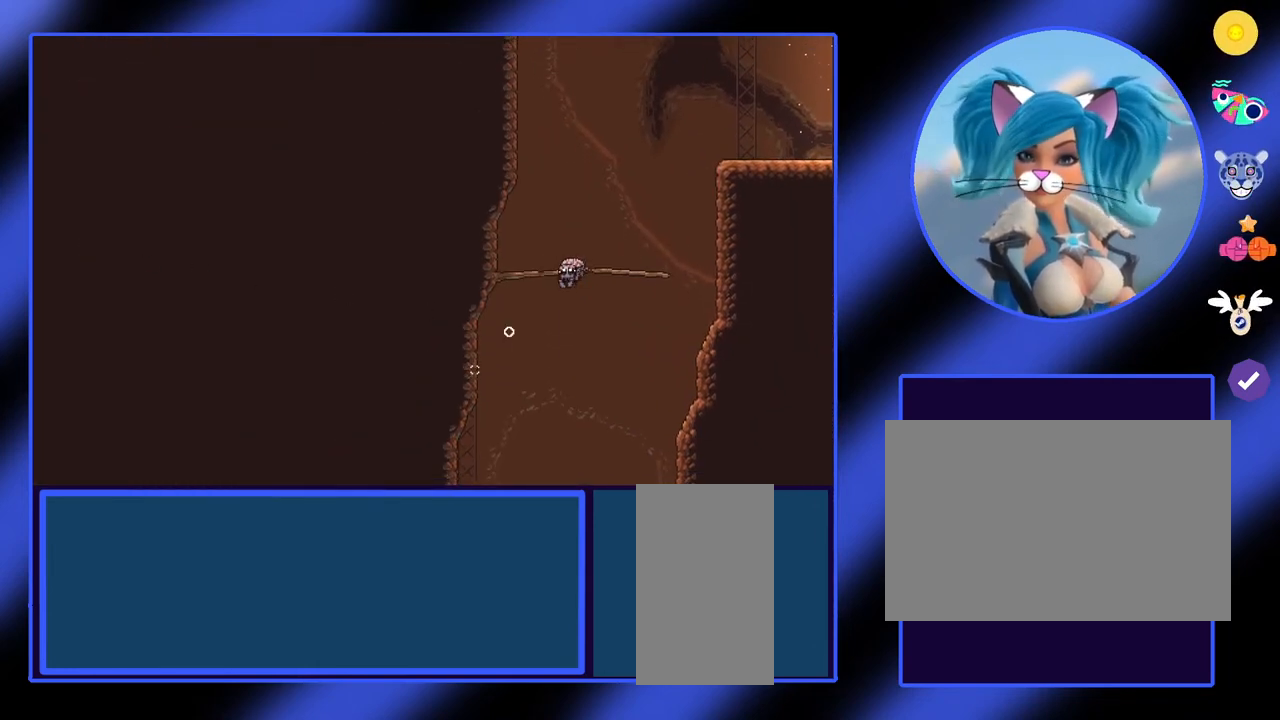
{"keys": [], "mouse": [], "events": [[67, "s", "up"], [100, "d", "down"], [333, "d", "up"]]}
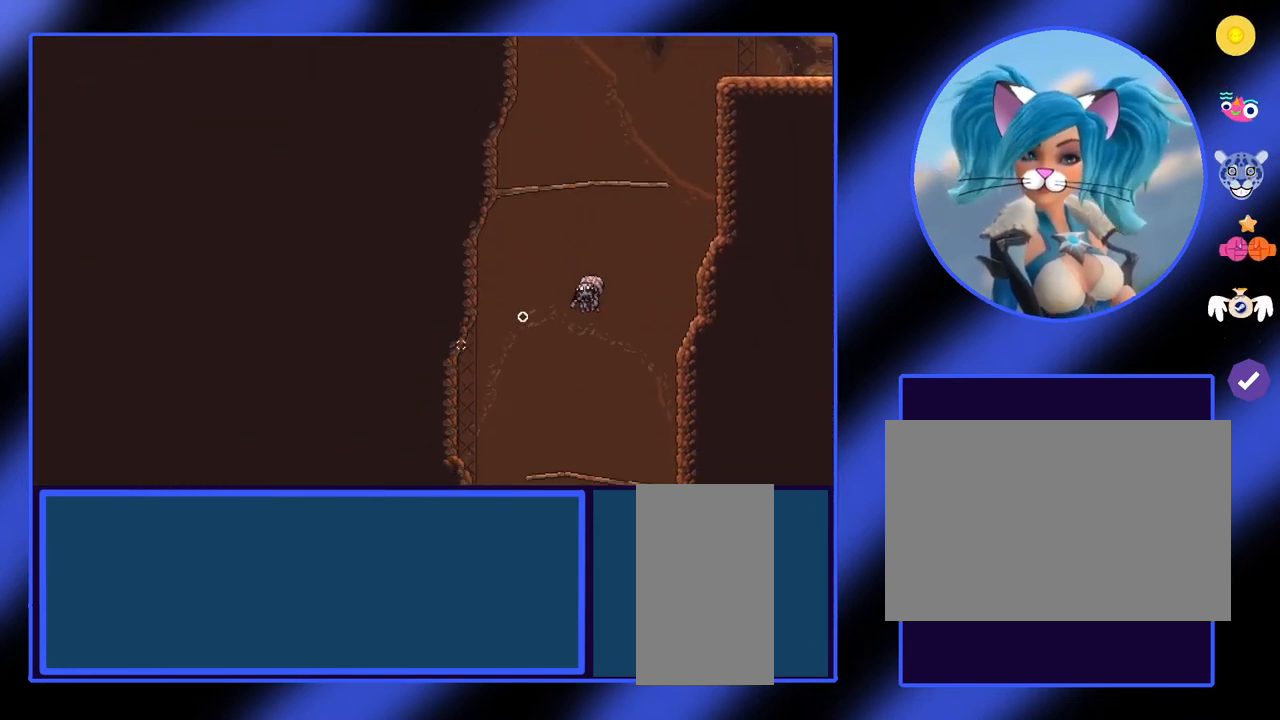
{"keys": [], "mouse": [], "events": []}
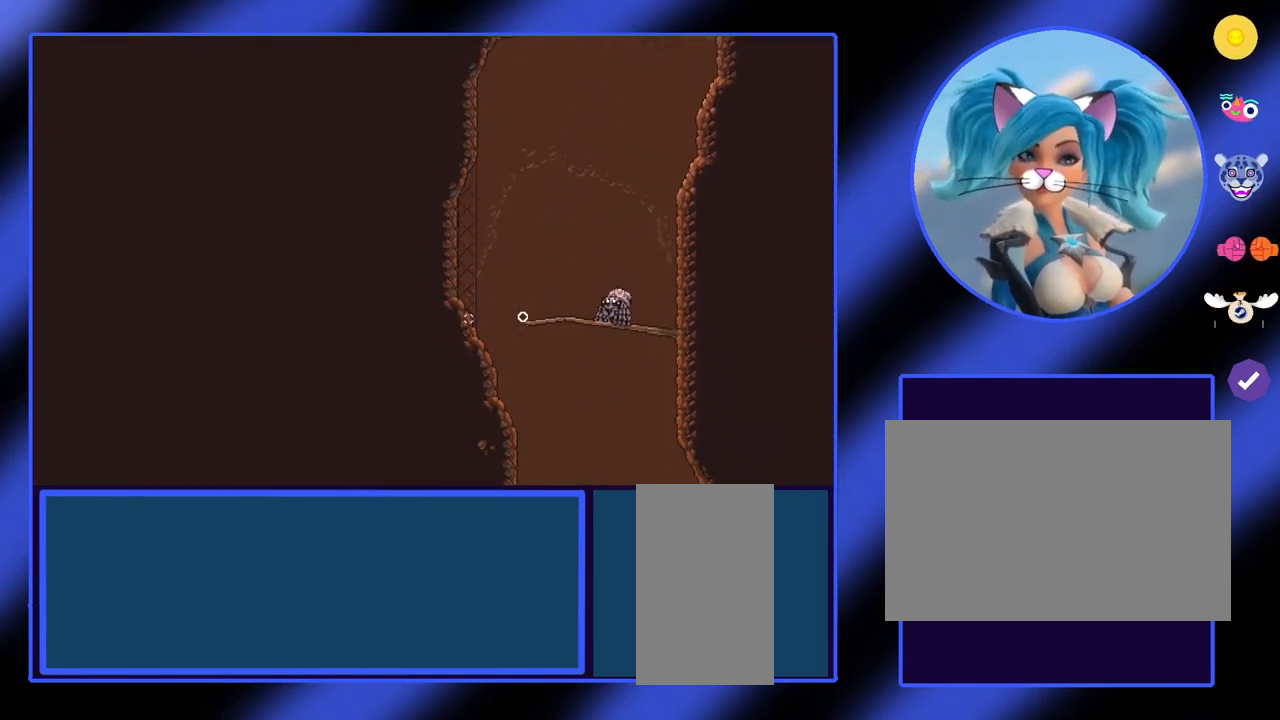
{"keys": ["s"], "mouse": [], "events": [[367, "s", "down"]]}
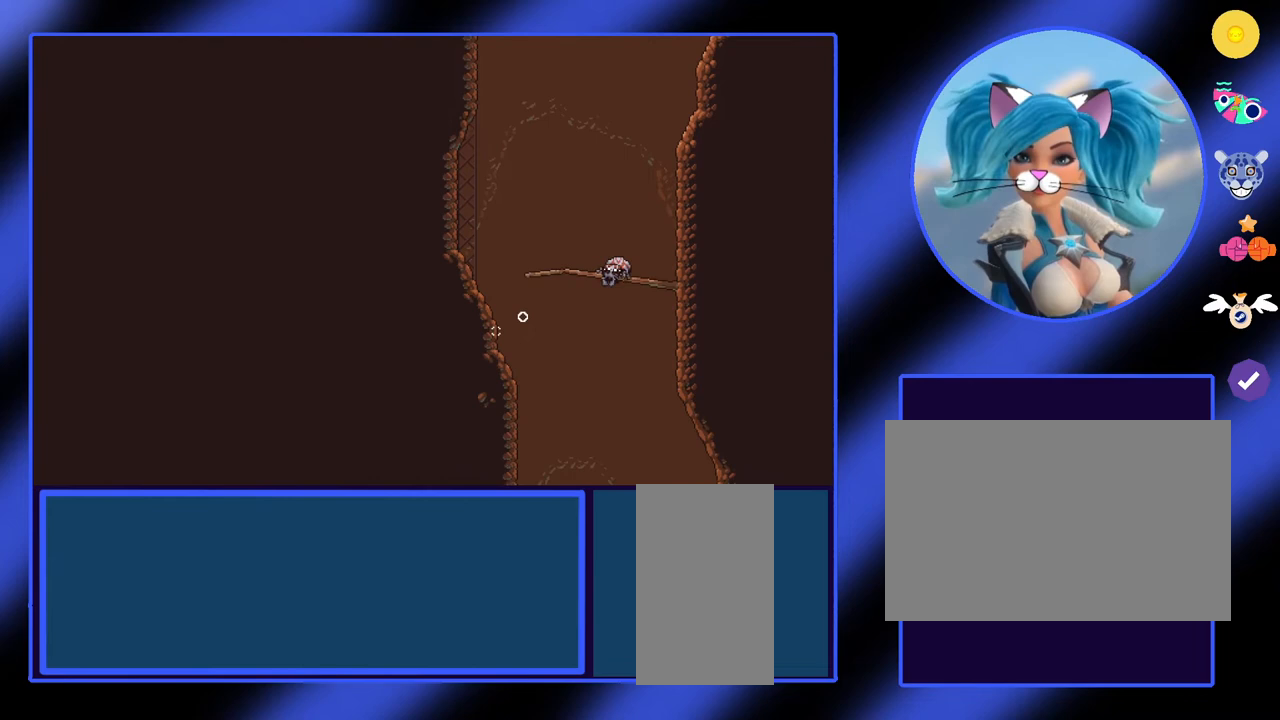
{"keys": [], "mouse": [], "events": [[233, "s", "up"], [300, "d", "down"], [467, "d", "up"]]}
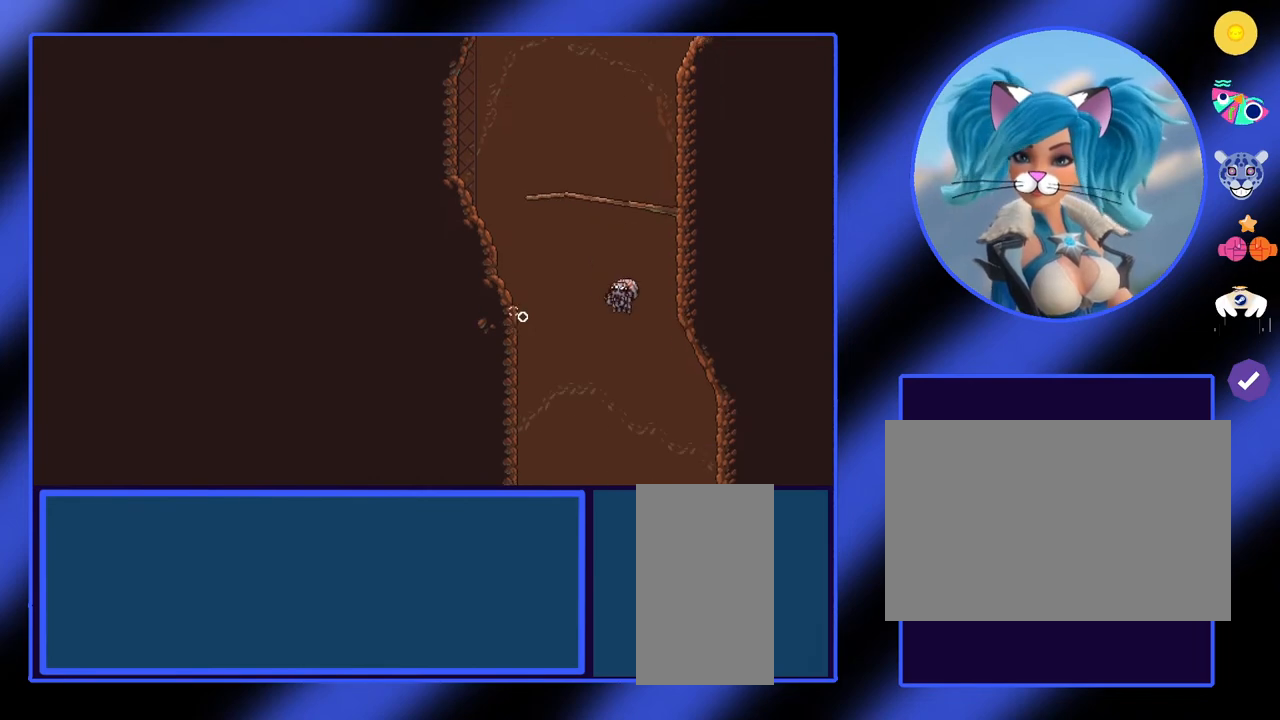
{"keys": [], "mouse": [], "events": []}